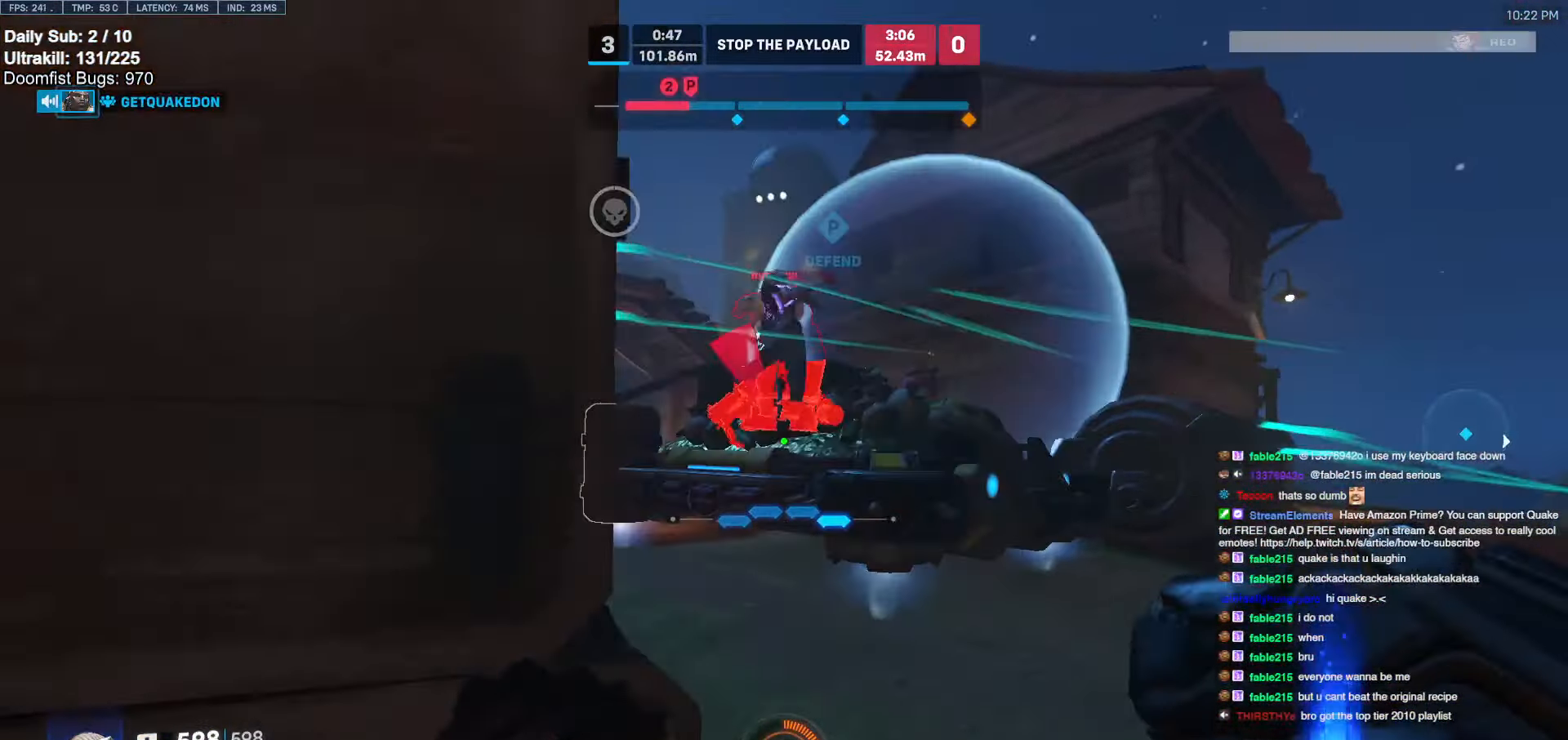
Gameplay with keyboard and mouse; each line is a JSON object with the keys and mouse buttons held at the frame after it. "events" lists presses ("down") and releases ("up") of "a", "ctrl", "d", "e", "f", "melee", "q", "r", "s", "shift", "space", "w", "mouse_left" and "mouse_right" between this image and that frame as [ms after this image, input, new state], when the widget could be followed in between. "mouse_left", "mouse_right" = the "left", "right" buttons of the "mouse" list. No other keys are recorded. Mouse movement is not recorded. Key names are as the overlay labels them; some are game actions (e.g. jump) rather than physical keys.
{"keys": ["w"], "mouse": [], "events": [[117, "space", "up"], [167, "d", "up"], [317, "mouse_left", "down"], [500, "mouse_left", "up"]]}
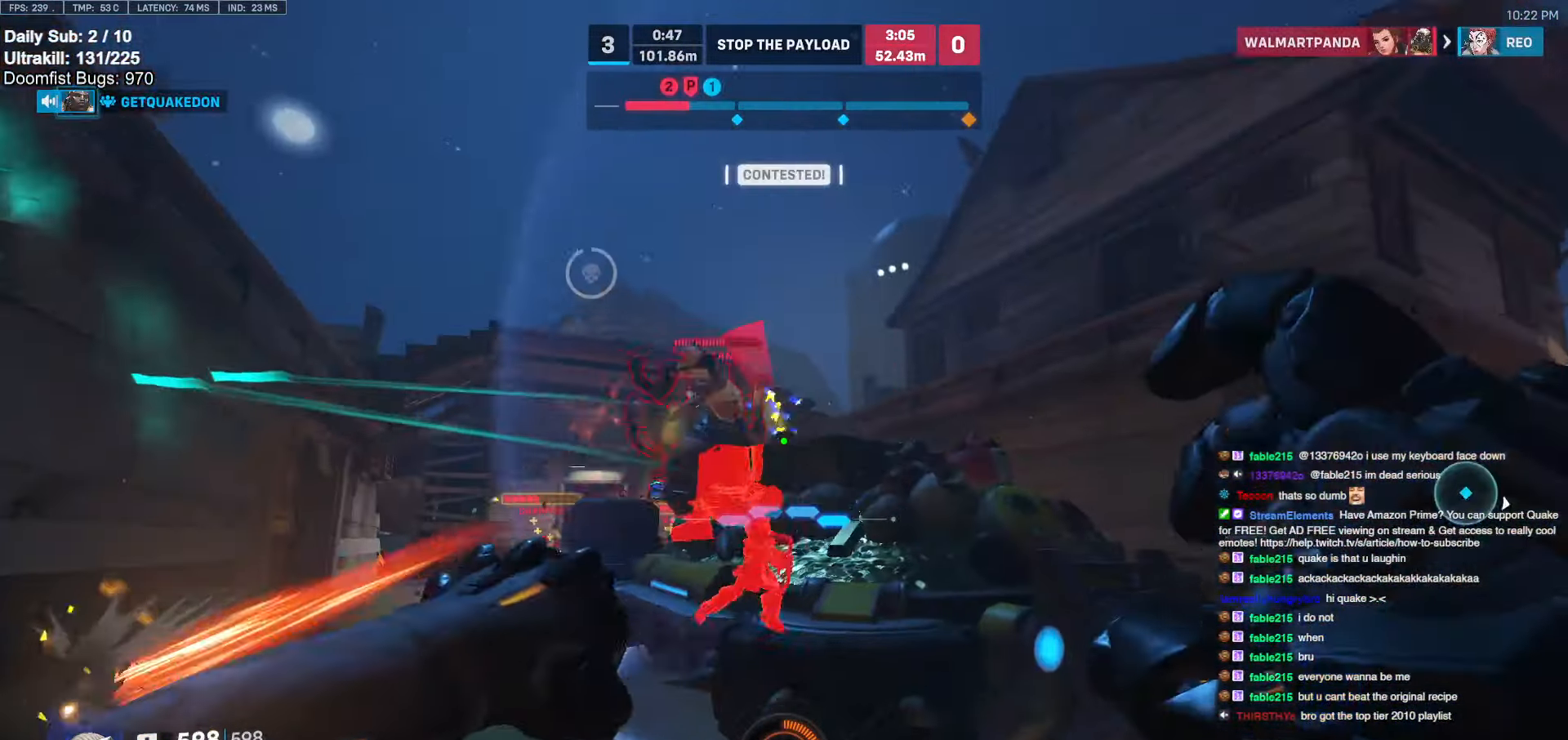
{"keys": ["d", "w"], "mouse": ["right"], "events": [[133, "mouse_left", "down"], [233, "d", "down"], [283, "space", "down"], [333, "mouse_left", "up"], [333, "mouse_right", "down"], [433, "space", "up"]]}
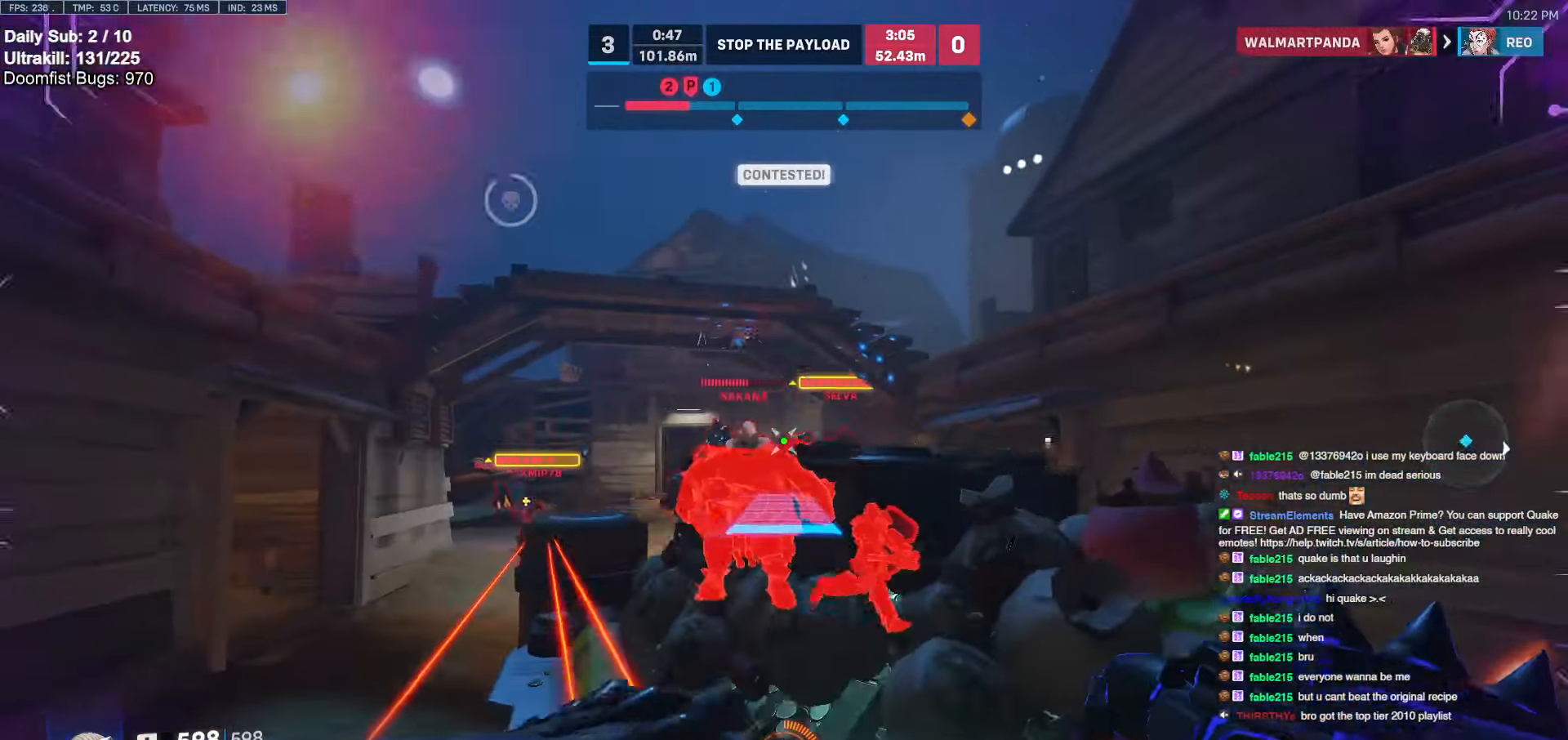
{"keys": ["d", "s"], "mouse": [], "events": [[150, "d", "up"], [150, "mouse_right", "up"], [150, "w", "up"], [350, "d", "down"], [350, "s", "down"]]}
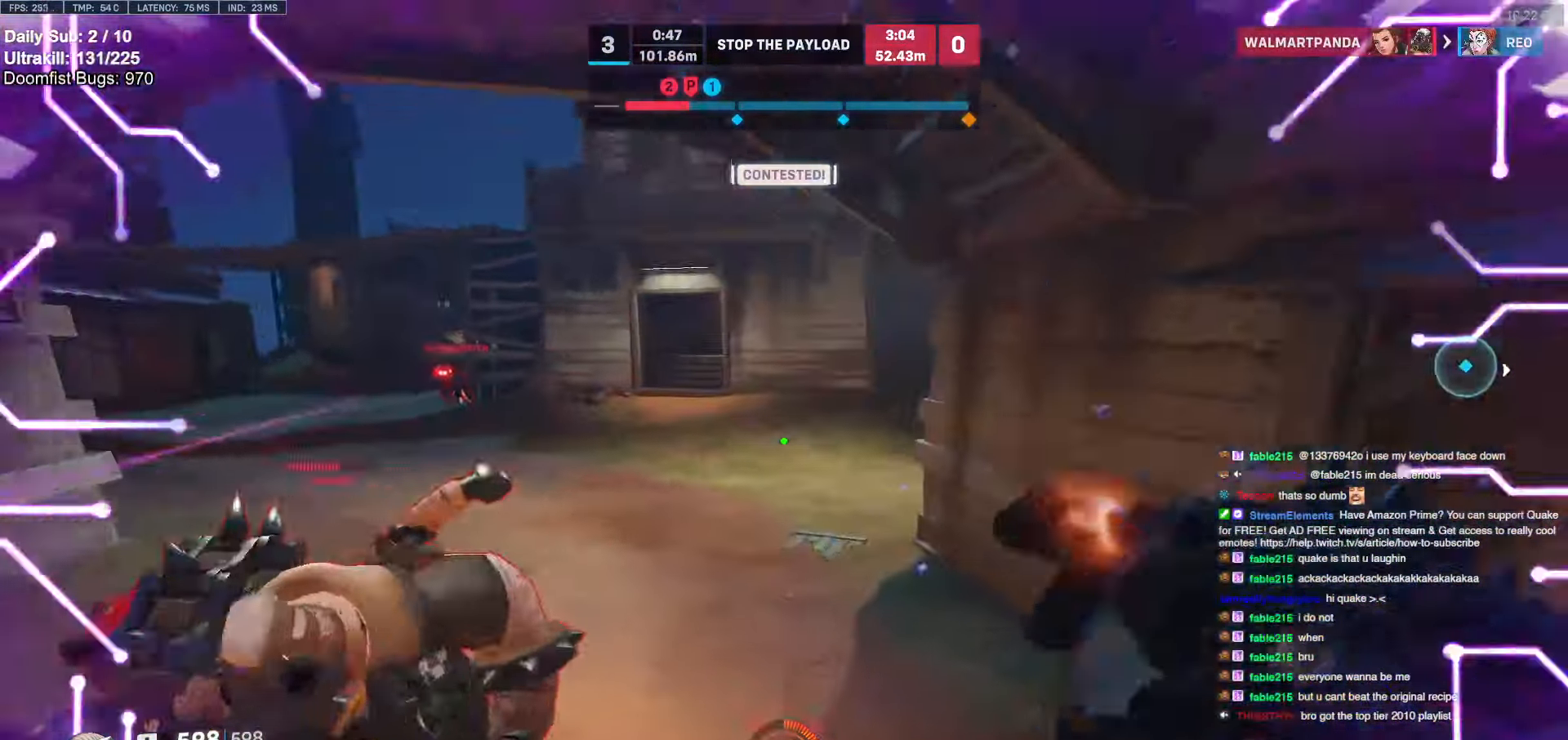
{"keys": ["d", "w"], "mouse": [], "events": [[133, "s", "up"], [267, "mouse_left", "down"], [300, "w", "down"], [350, "melee", "down"], [450, "melee", "up"], [450, "mouse_left", "up"]]}
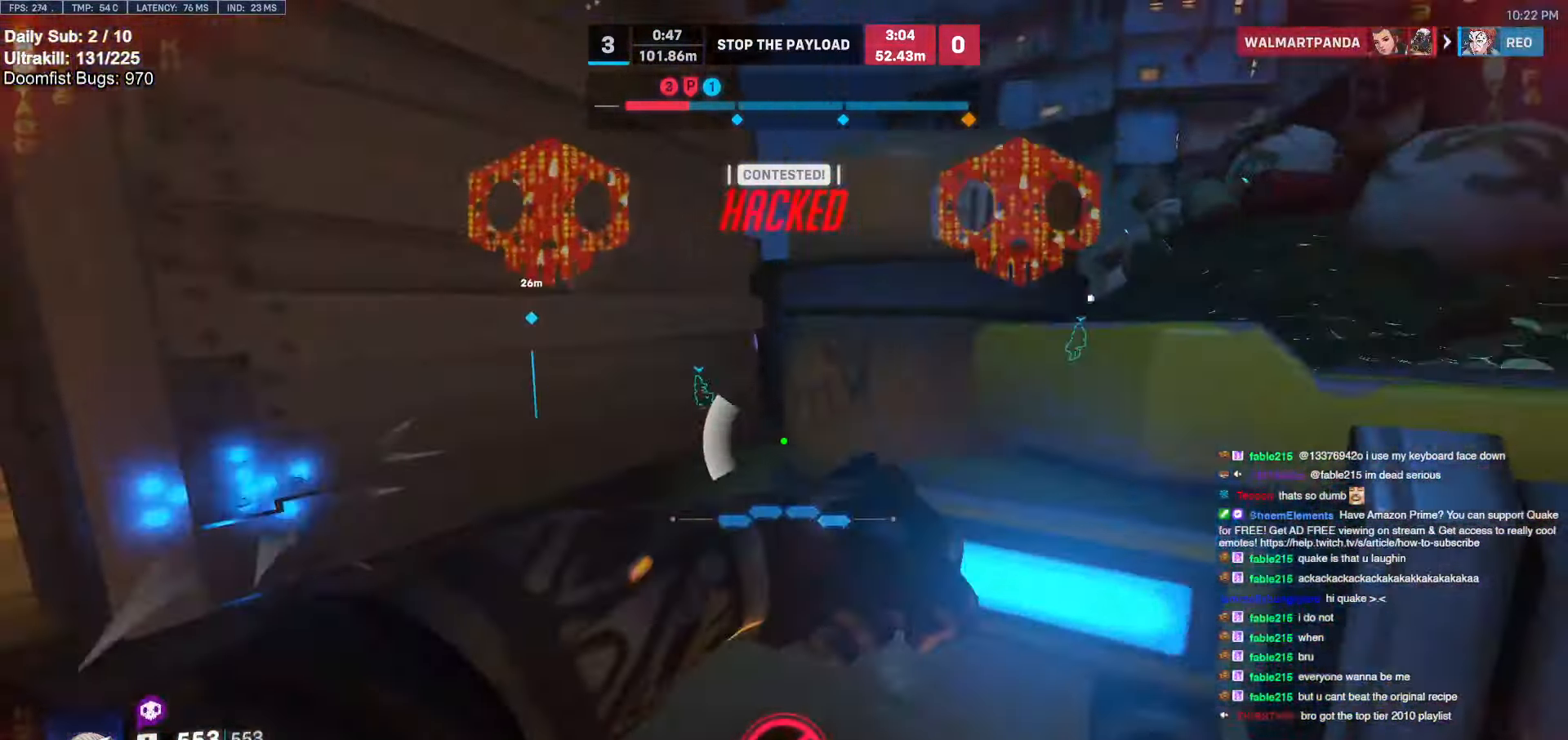
{"keys": ["w"], "mouse": [], "events": [[50, "d", "up"], [150, "space", "down"], [200, "d", "down"], [233, "space", "up"], [283, "space", "down"], [383, "d", "up"], [383, "space", "up"]]}
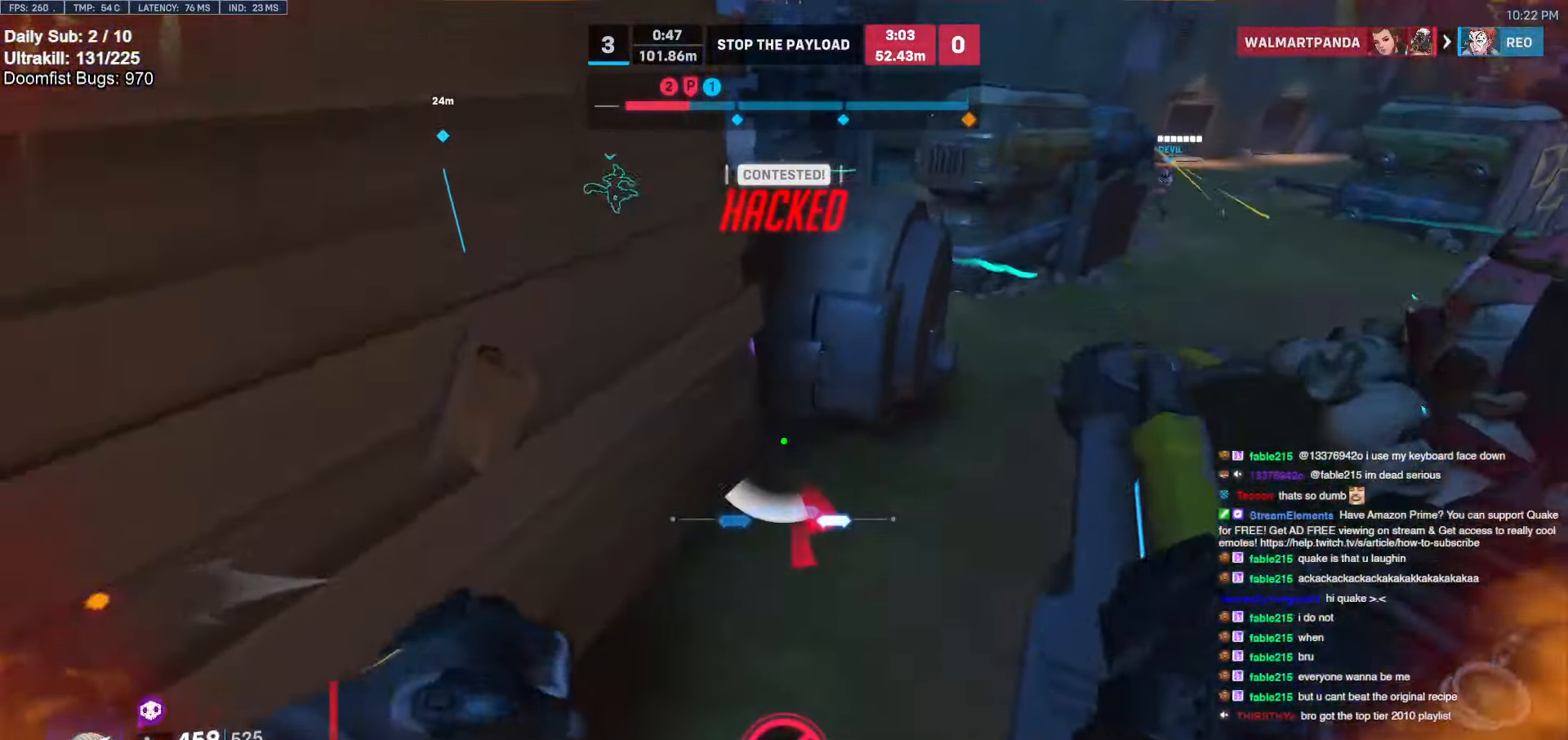
{"keys": ["s", "shift"], "mouse": ["left"], "events": [[100, "space", "down"], [150, "d", "down"], [150, "space", "up"], [250, "space", "down"], [350, "shift", "down"], [350, "space", "up"], [350, "w", "up"], [433, "d", "up"], [433, "mouse_left", "down"], [433, "s", "down"]]}
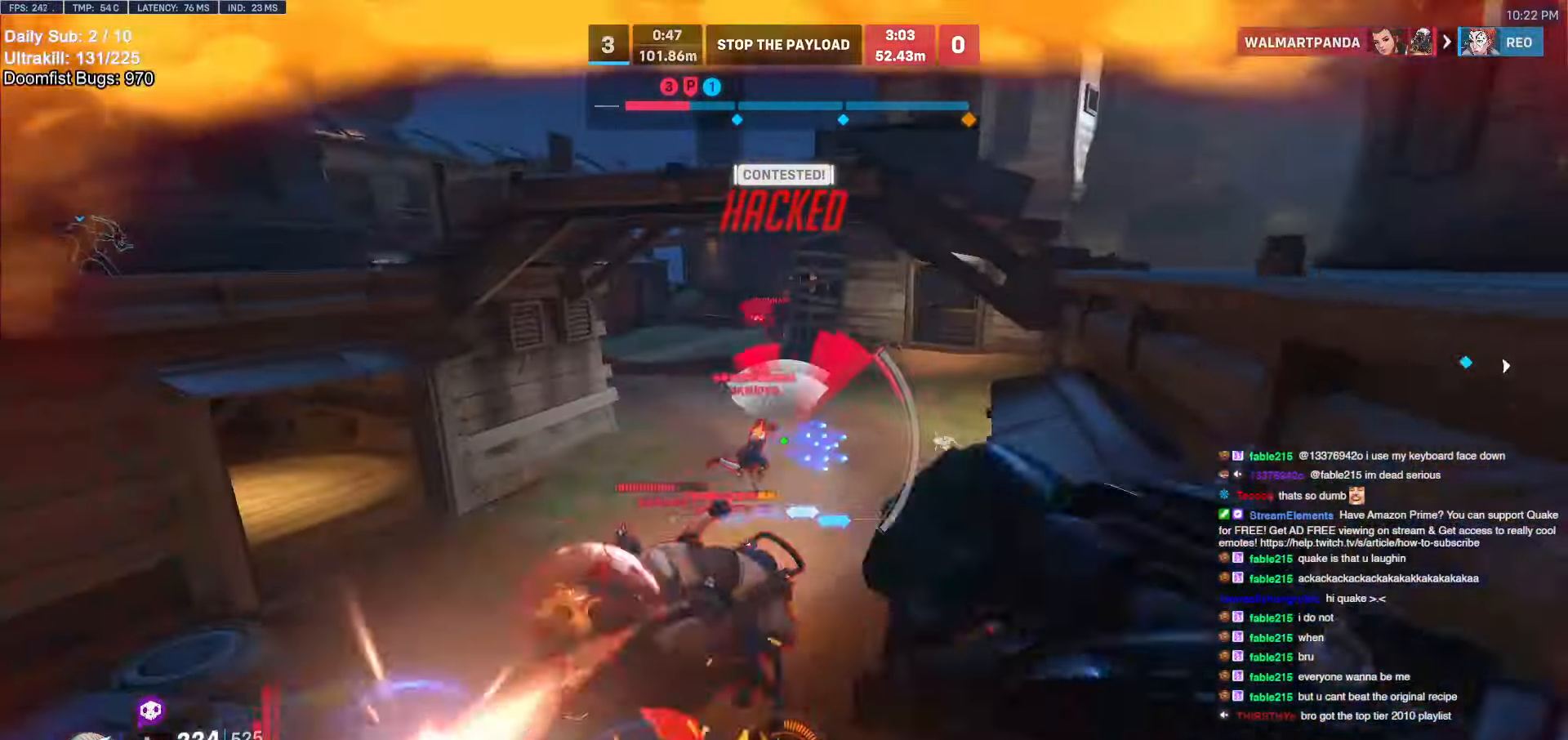
{"keys": ["a", "s"], "mouse": [], "events": [[33, "a", "down"], [83, "a", "up"], [83, "mouse_left", "up"], [83, "shift", "up"], [117, "a", "down"]]}
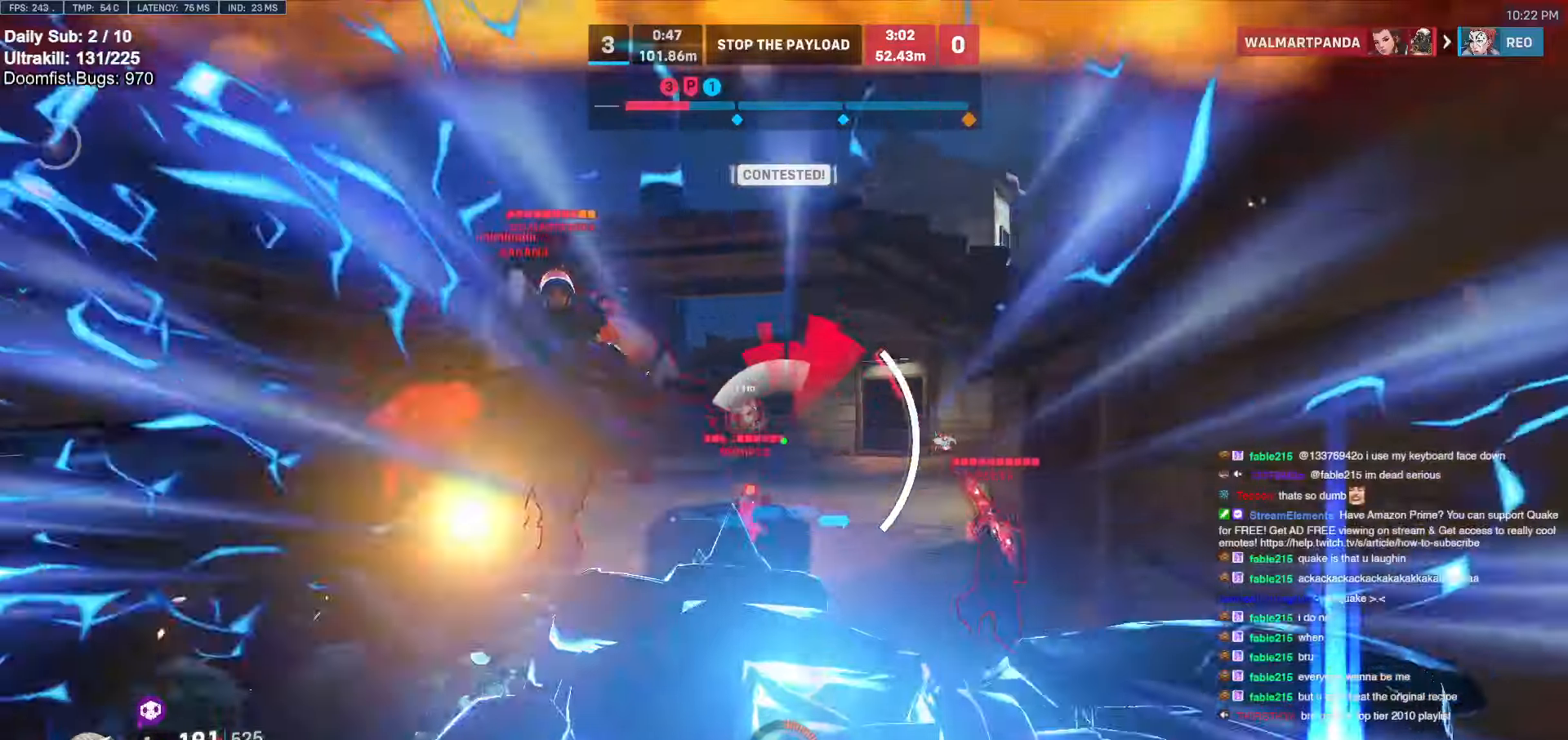
{"keys": ["a", "s"], "mouse": [], "events": []}
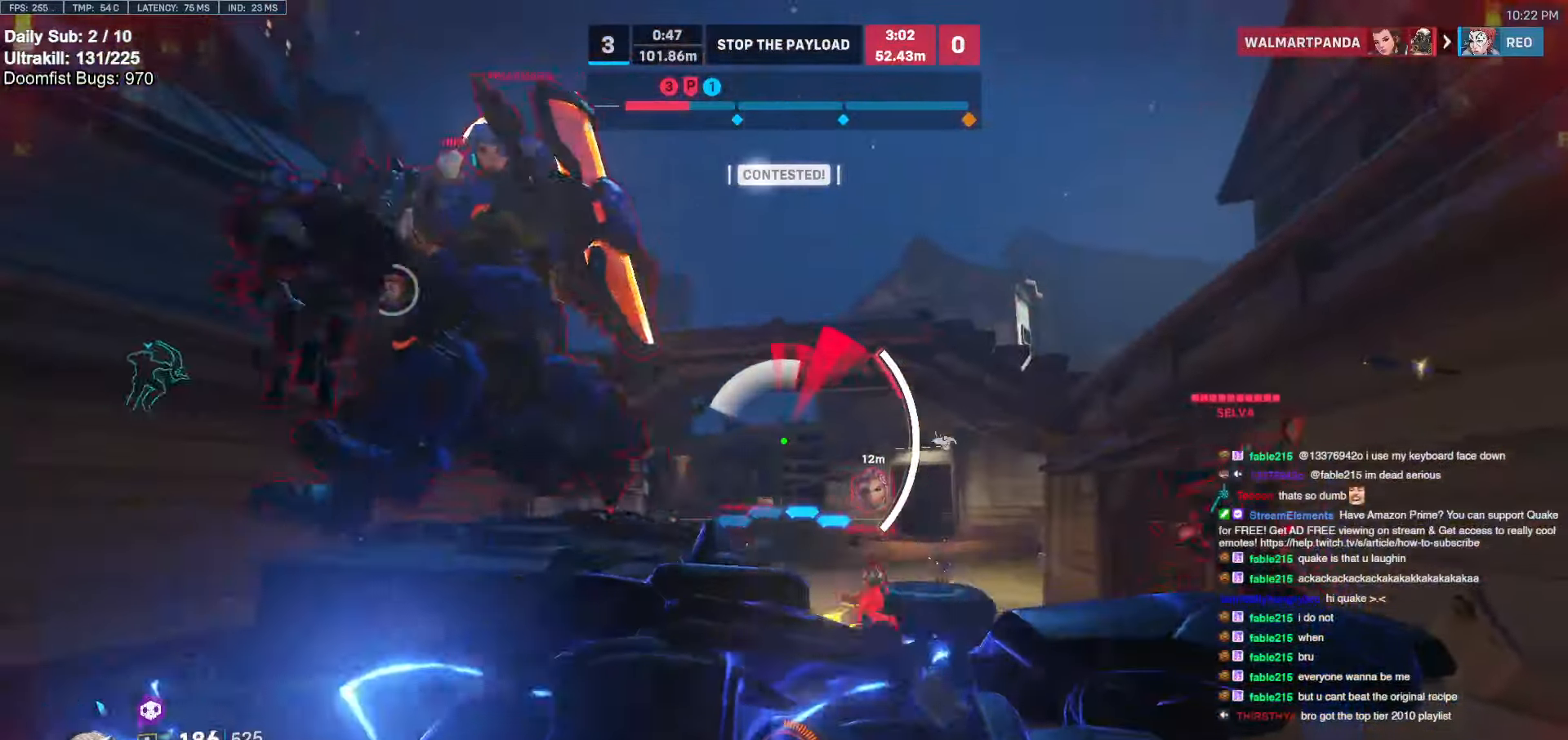
{"keys": ["a", "s"], "mouse": [], "events": [[300, "s", "up"], [383, "s", "down"]]}
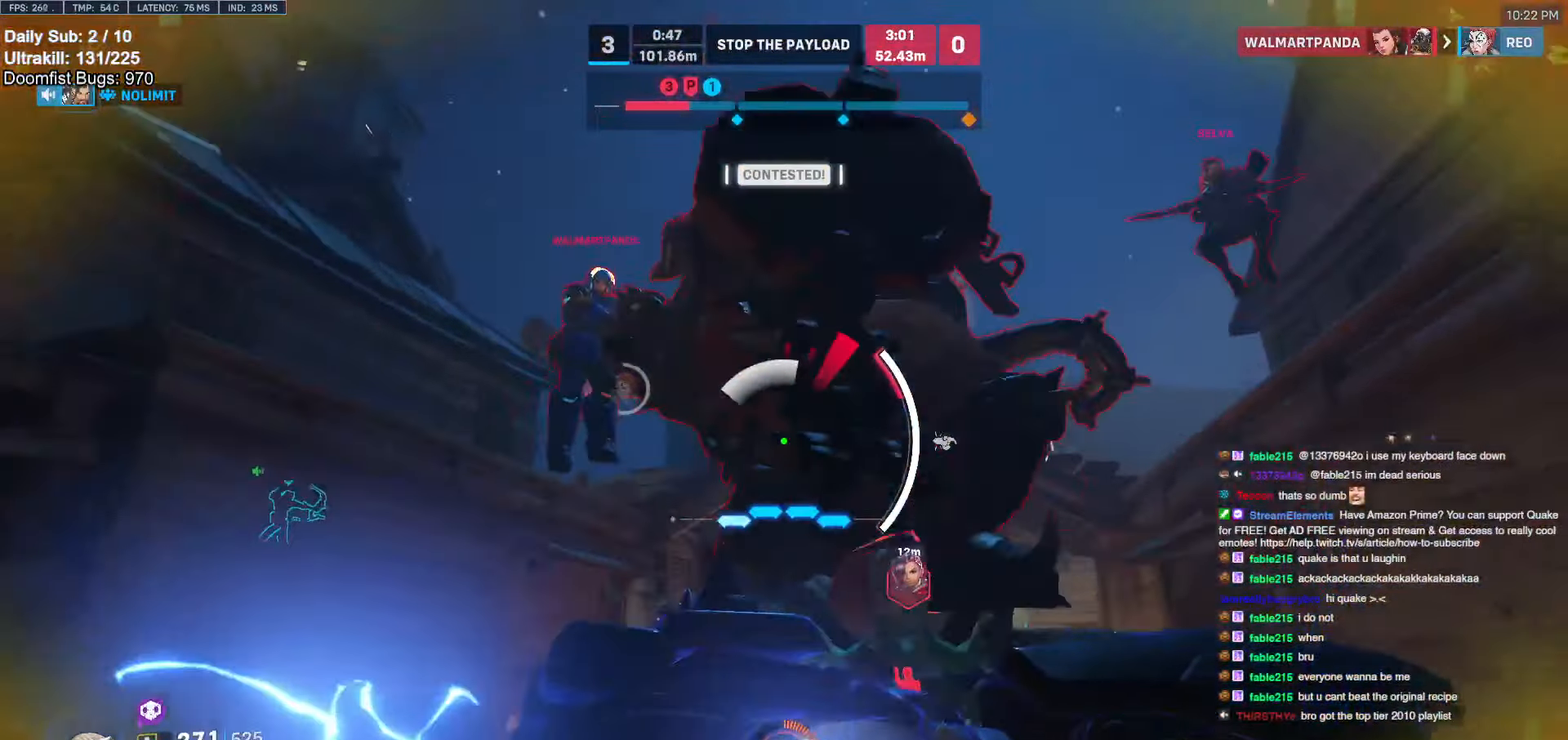
{"keys": ["space", "w"], "mouse": [], "events": [[67, "mouse_right", "down"], [167, "s", "up"], [267, "w", "down"], [317, "a", "up"], [317, "mouse_right", "up"], [317, "space", "down"]]}
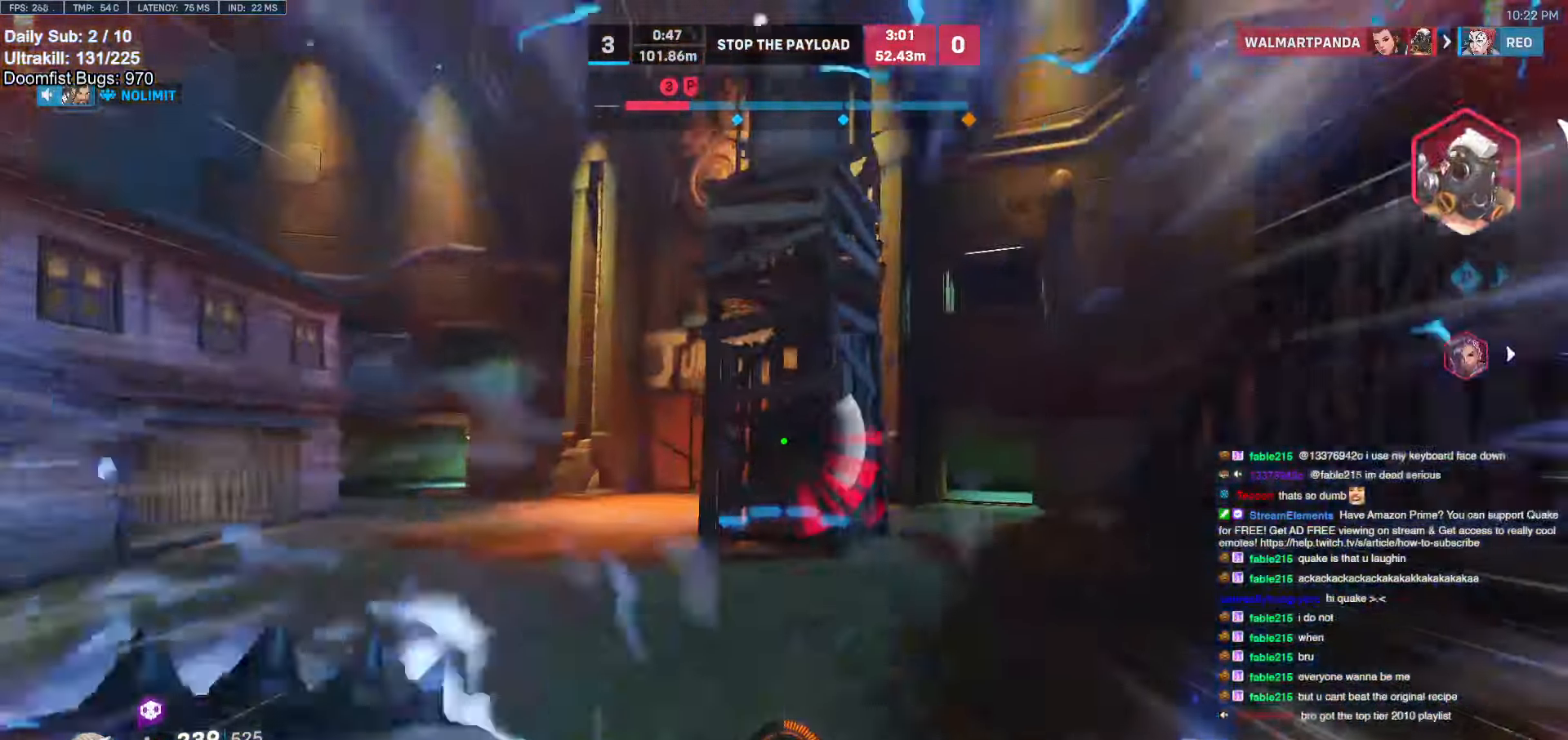
{"keys": ["a"], "mouse": [], "events": [[83, "space", "up"], [317, "a", "down"], [417, "w", "up"]]}
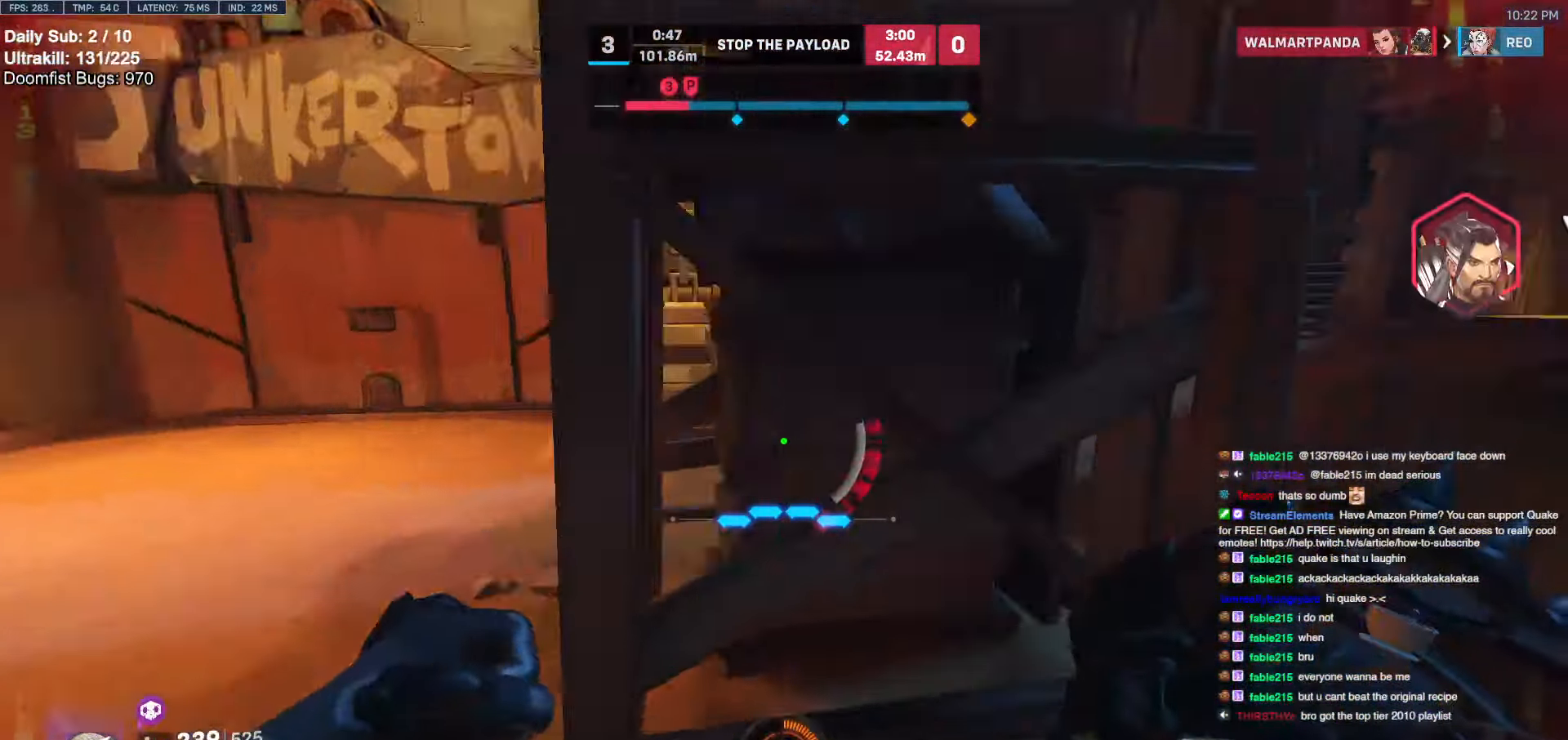
{"keys": ["a", "s"], "mouse": [], "events": [[17, "s", "down"], [217, "a", "up"], [217, "mouse_left", "down"], [300, "mouse_left", "up"], [383, "a", "down"]]}
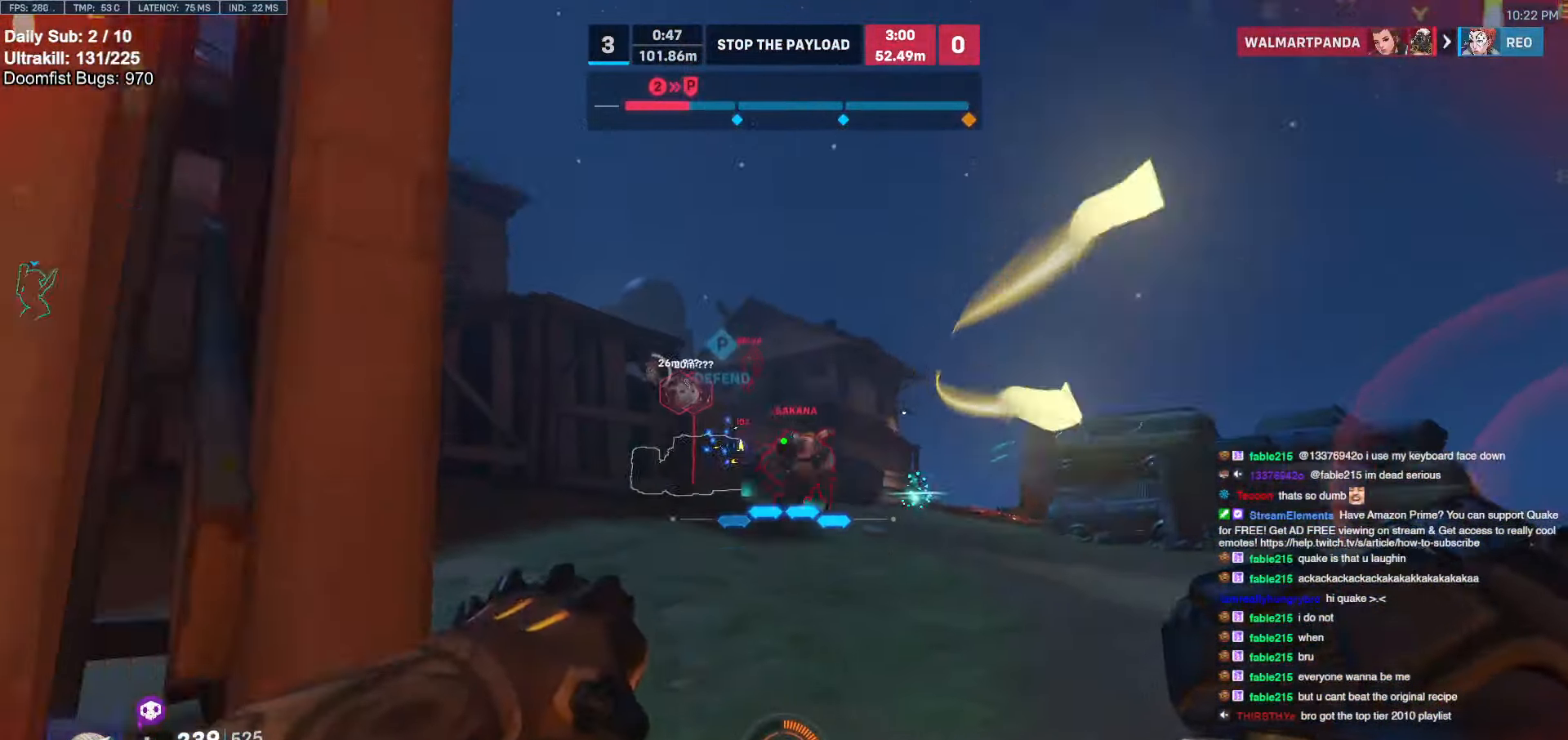
{"keys": ["d"], "mouse": ["left"], "events": [[33, "mouse_left", "down"], [183, "mouse_left", "up"], [317, "a", "up"], [367, "d", "down"], [450, "mouse_left", "down"], [500, "s", "up"]]}
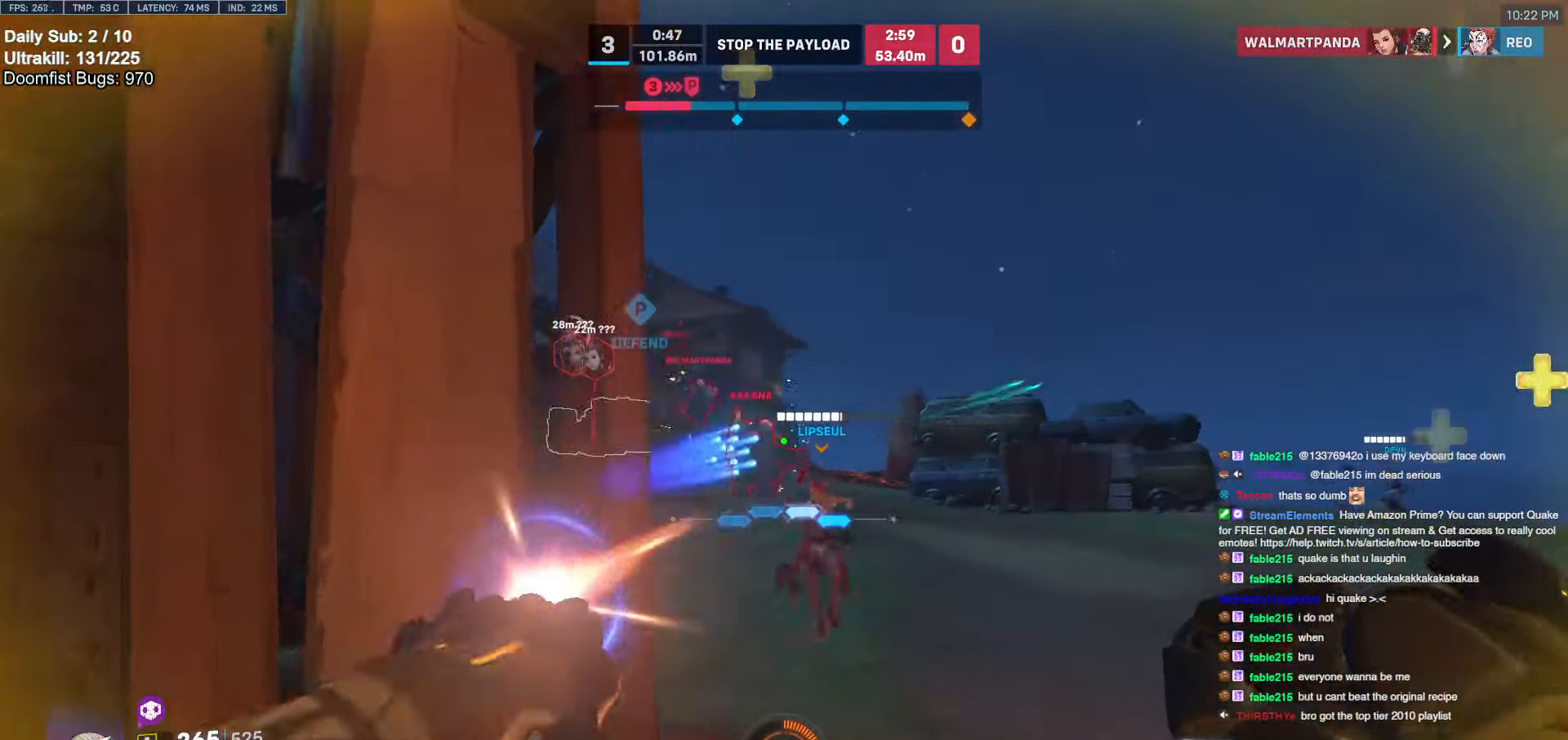
{"keys": ["a", "s"], "mouse": [], "events": [[100, "mouse_left", "up"], [133, "w", "down"], [183, "w", "up"], [283, "d", "up"], [333, "a", "down"], [333, "mouse_left", "down"], [383, "s", "down"], [467, "mouse_left", "up"]]}
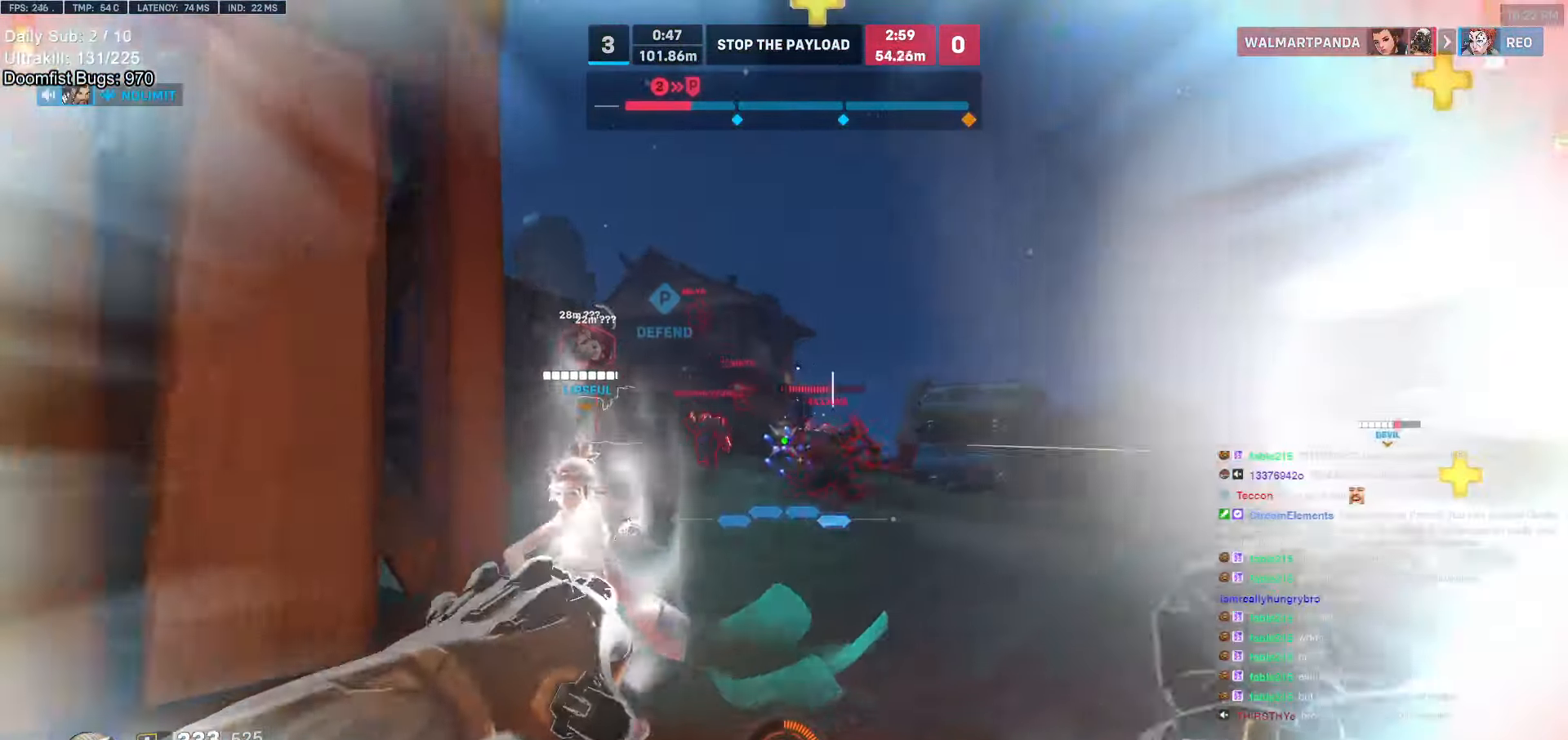
{"keys": ["a", "s"], "mouse": ["left"], "events": [[483, "mouse_left", "down"]]}
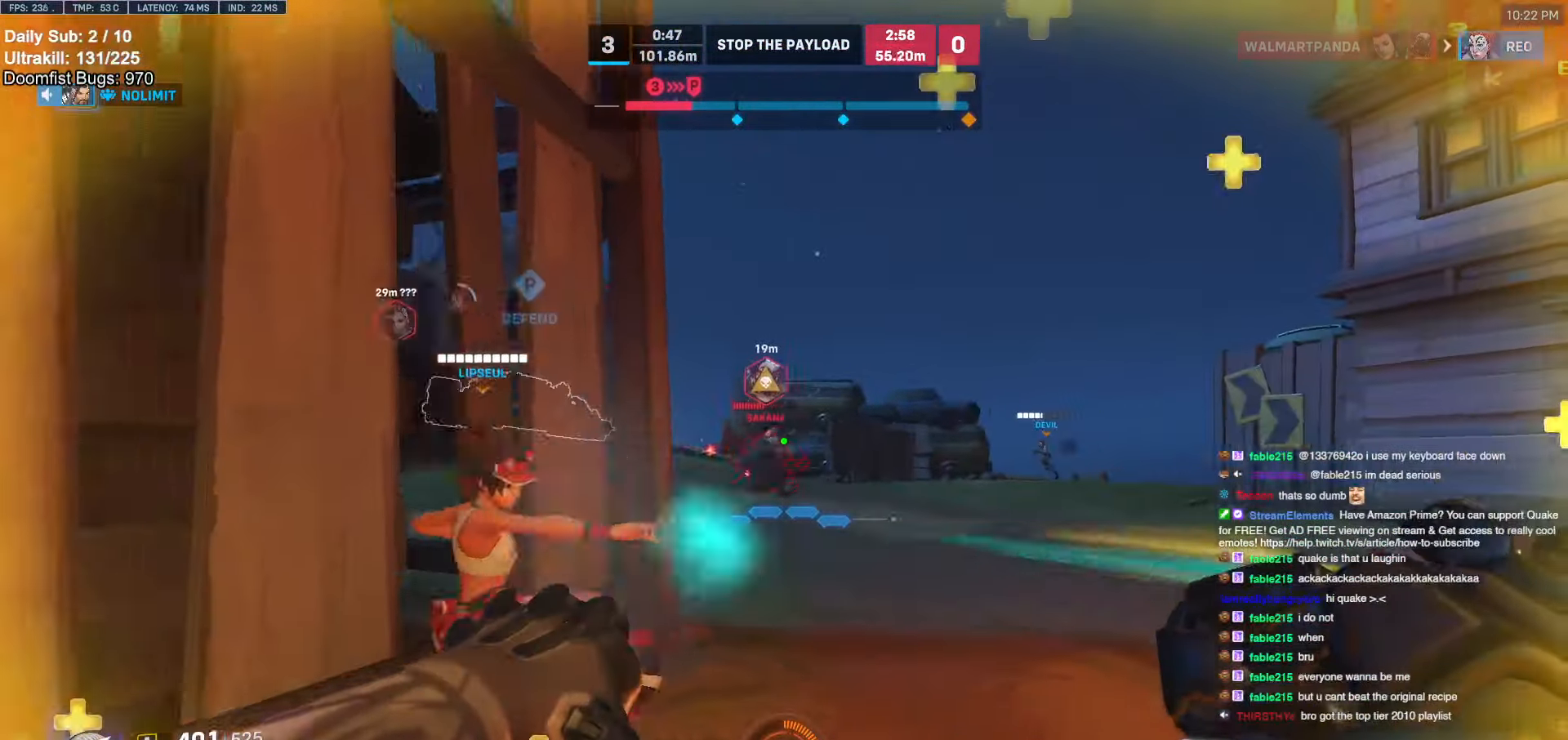
{"keys": ["d", "w"], "mouse": [], "events": [[133, "mouse_left", "up"], [133, "s", "up"], [167, "a", "up"], [167, "d", "down"], [267, "w", "down"]]}
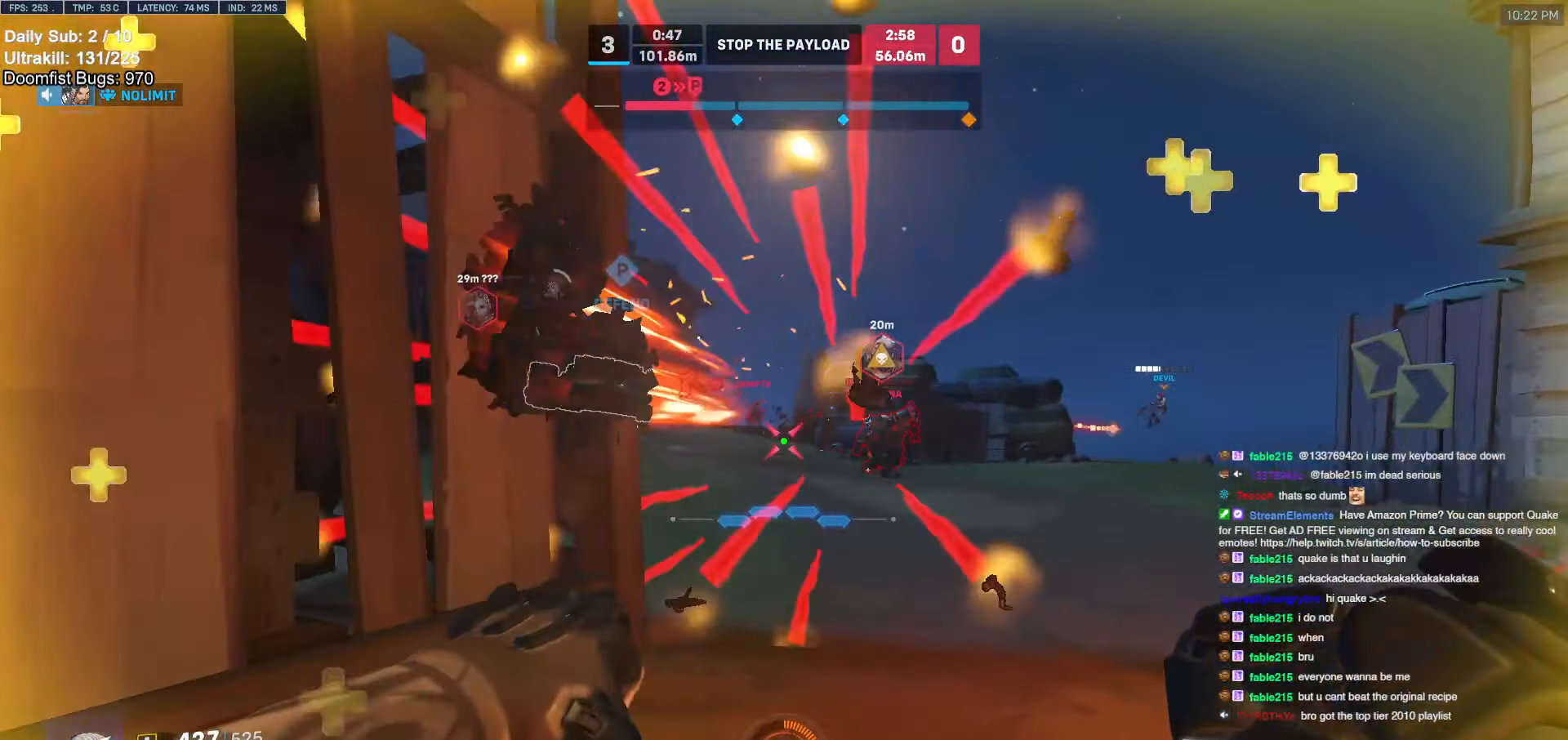
{"keys": ["a"], "mouse": [], "events": [[283, "a", "down"], [283, "d", "up"], [383, "w", "up"]]}
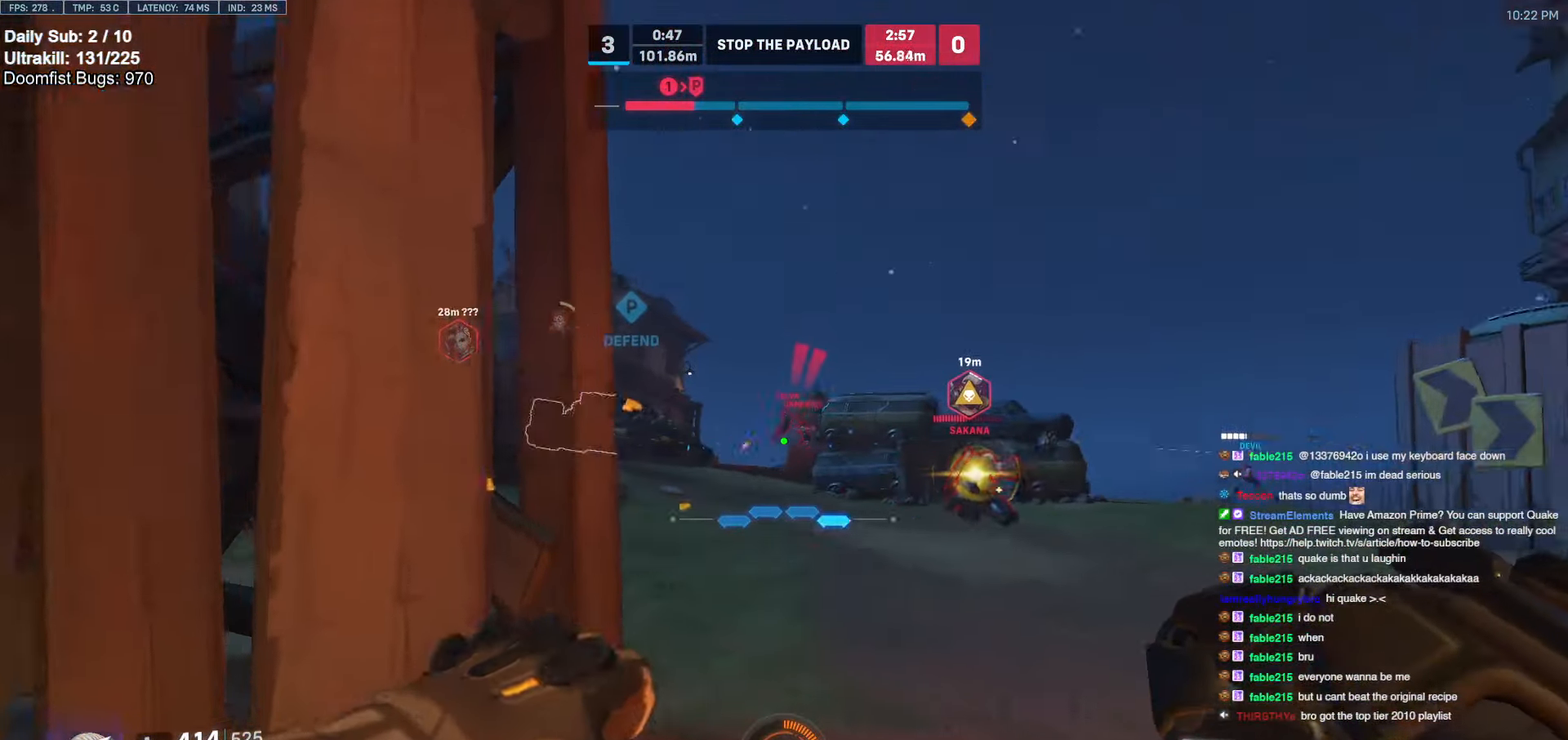
{"keys": ["d"], "mouse": ["right"], "events": [[17, "a", "up"], [17, "d", "down"], [67, "mouse_left", "down"], [100, "w", "down"], [200, "a", "down"], [200, "d", "up"], [200, "mouse_left", "up"], [200, "mouse_right", "down"], [300, "w", "up"], [433, "a", "up"], [433, "d", "down"]]}
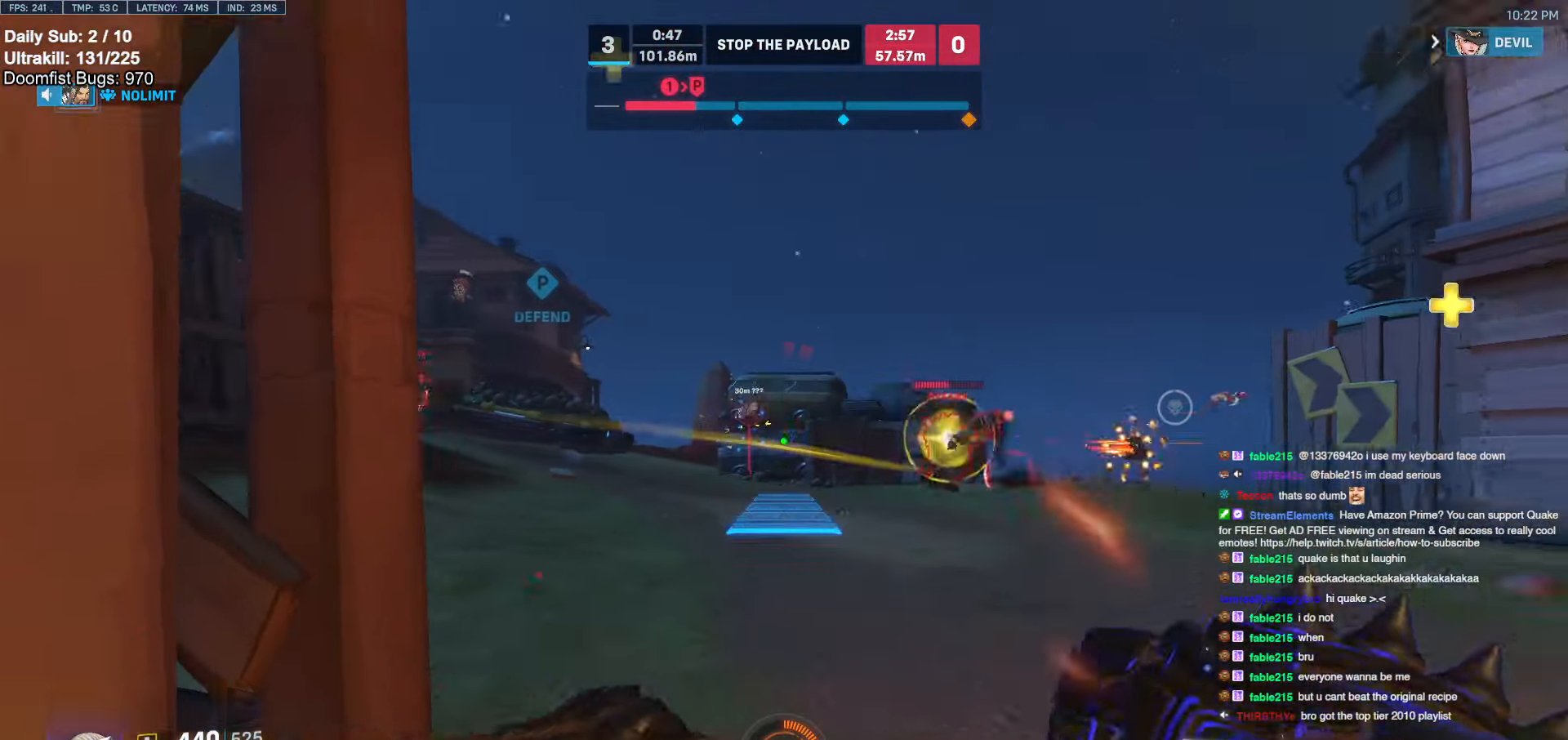
{"keys": ["d", "w"], "mouse": ["right"], "events": [[117, "w", "down"], [350, "d", "up"], [450, "d", "down"]]}
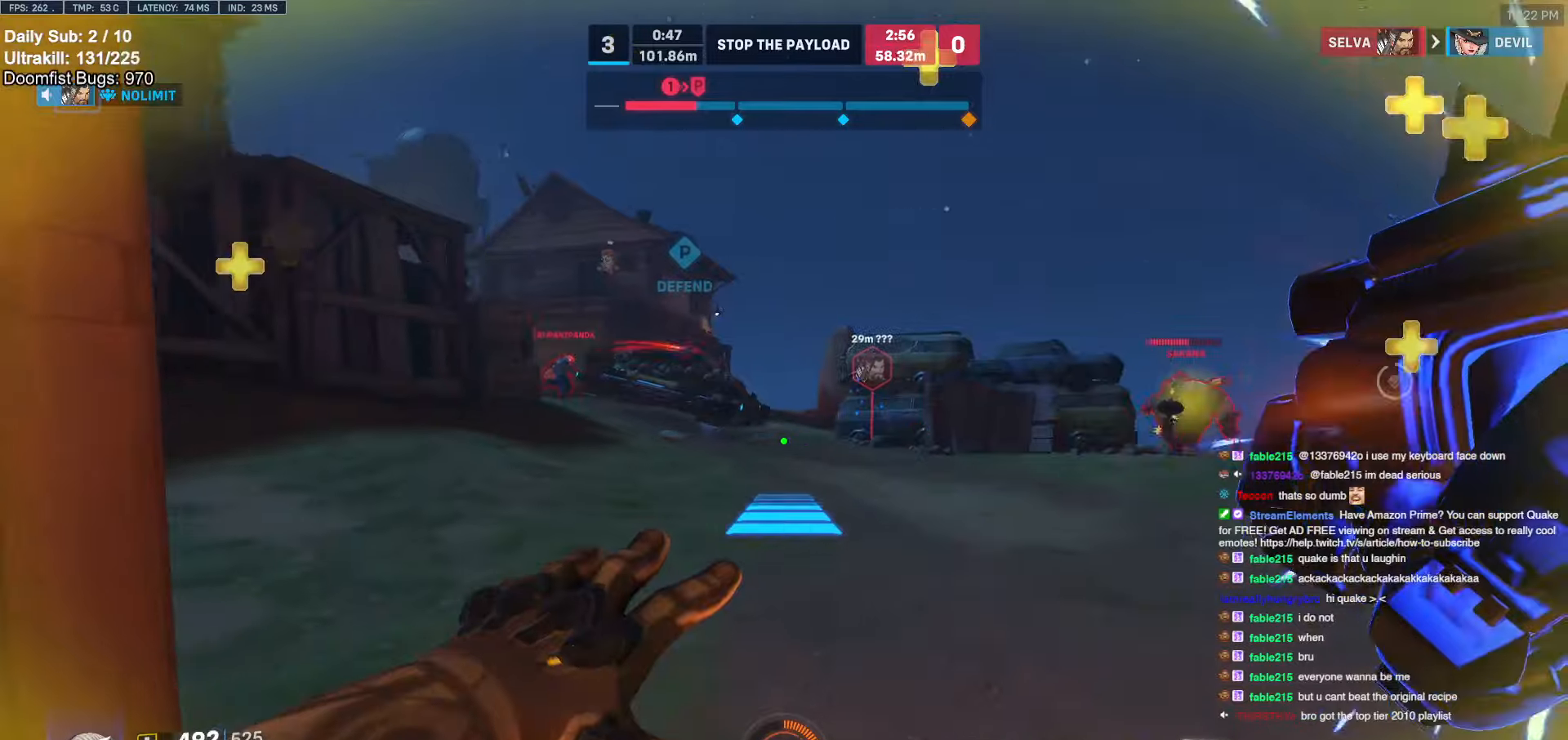
{"keys": ["w"], "mouse": [], "events": [[367, "mouse_right", "up"], [417, "d", "up"]]}
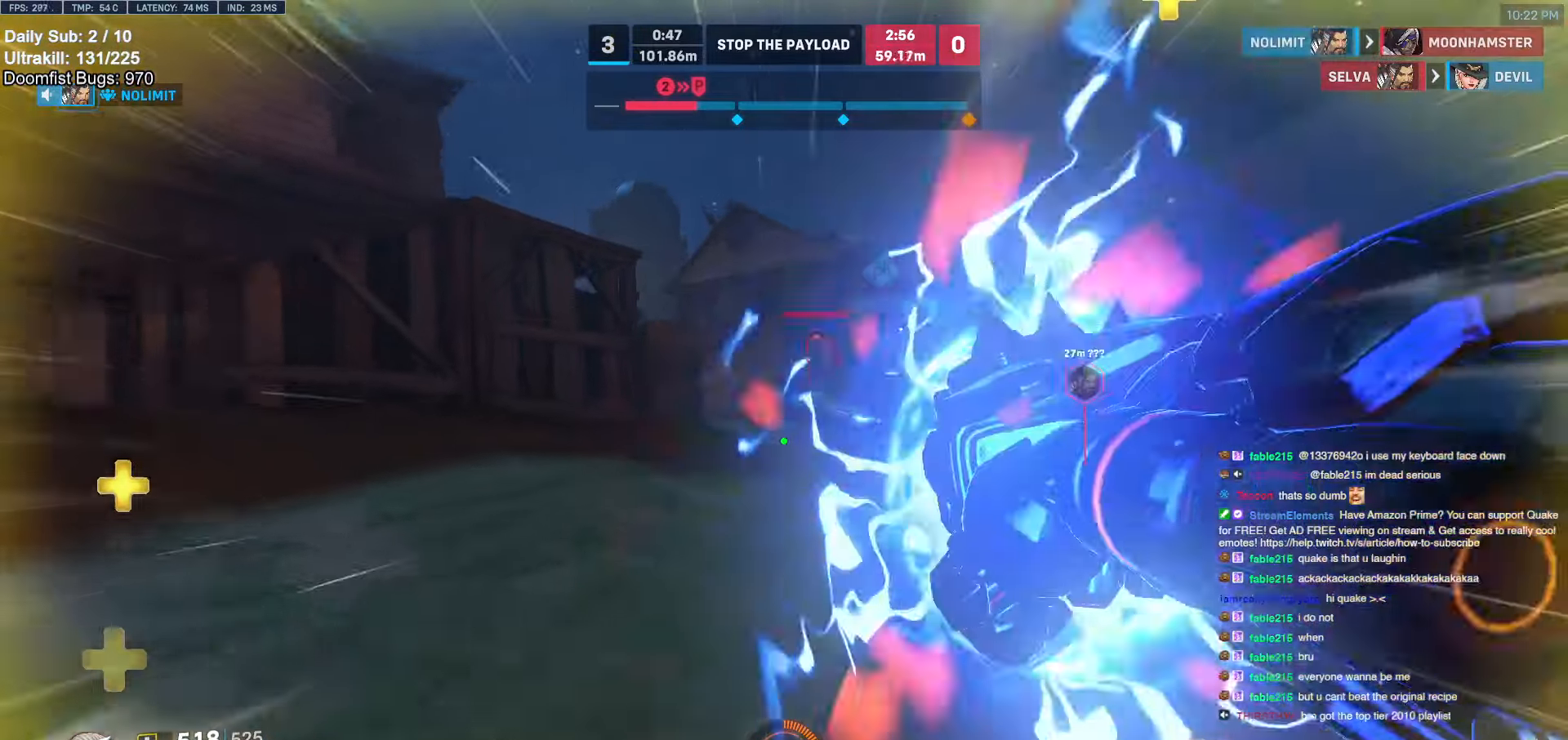
{"keys": ["w"], "mouse": [], "events": [[250, "space", "down"], [300, "space", "up"], [383, "space", "down"], [433, "space", "up"]]}
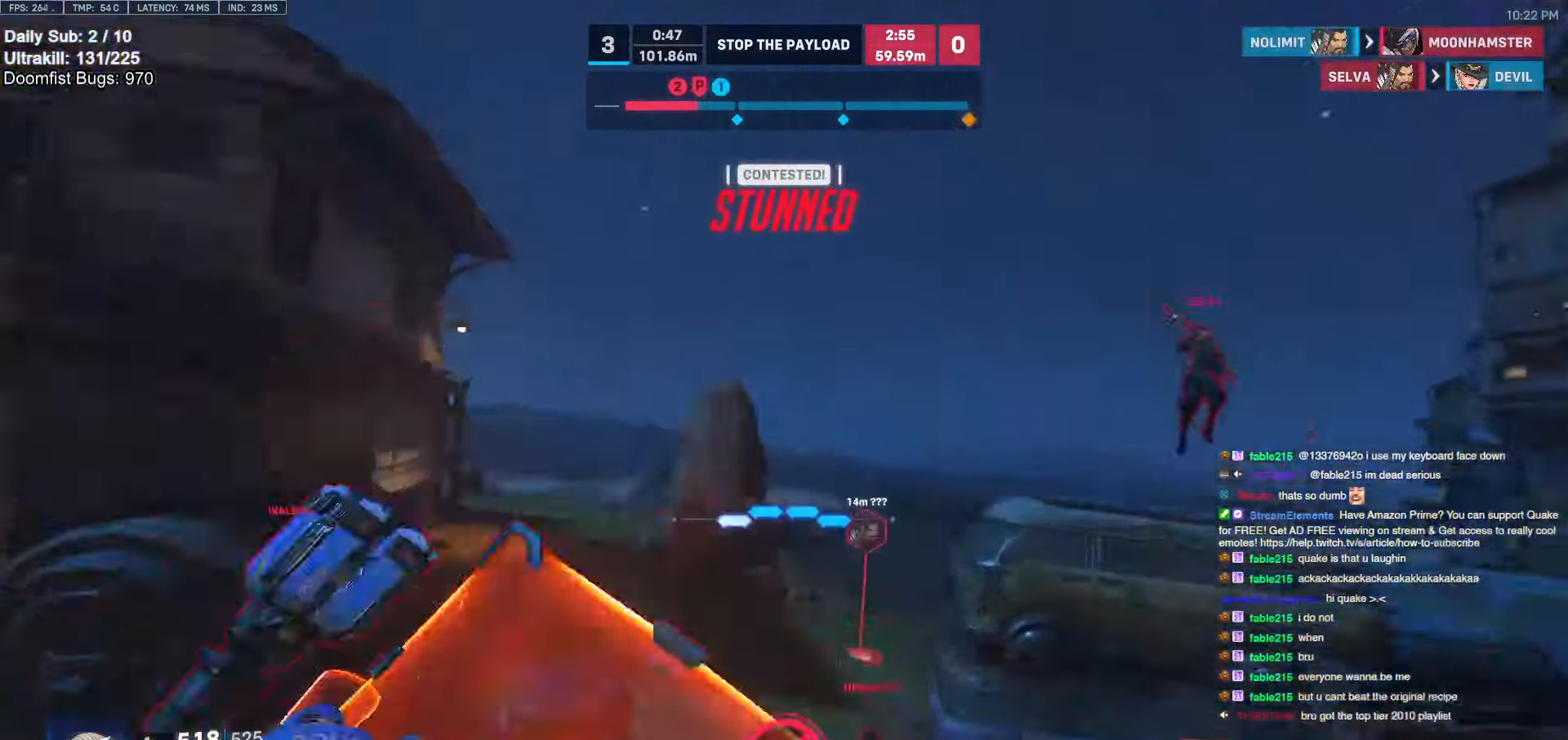
{"keys": ["w"], "mouse": [], "events": []}
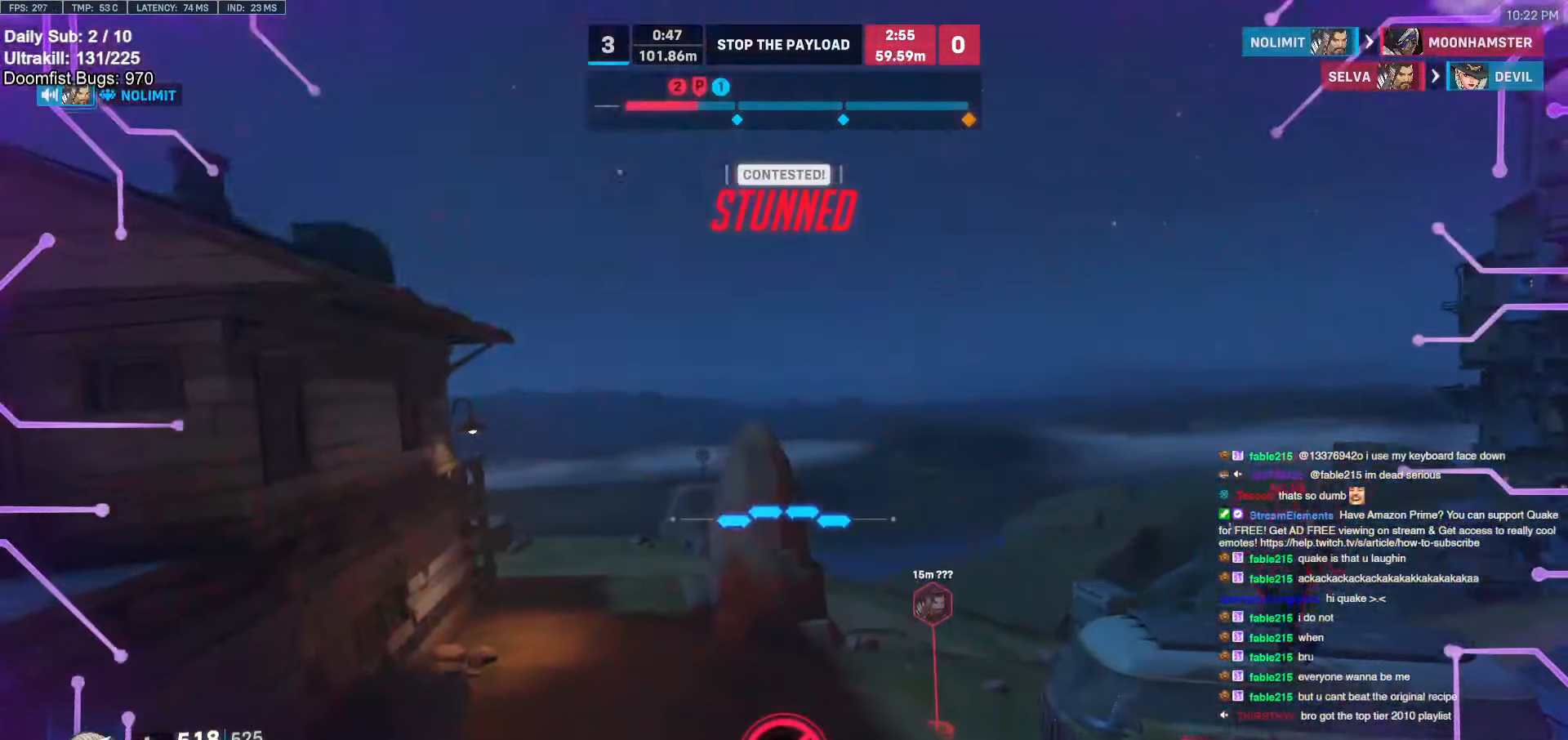
{"keys": ["w"], "mouse": [], "events": []}
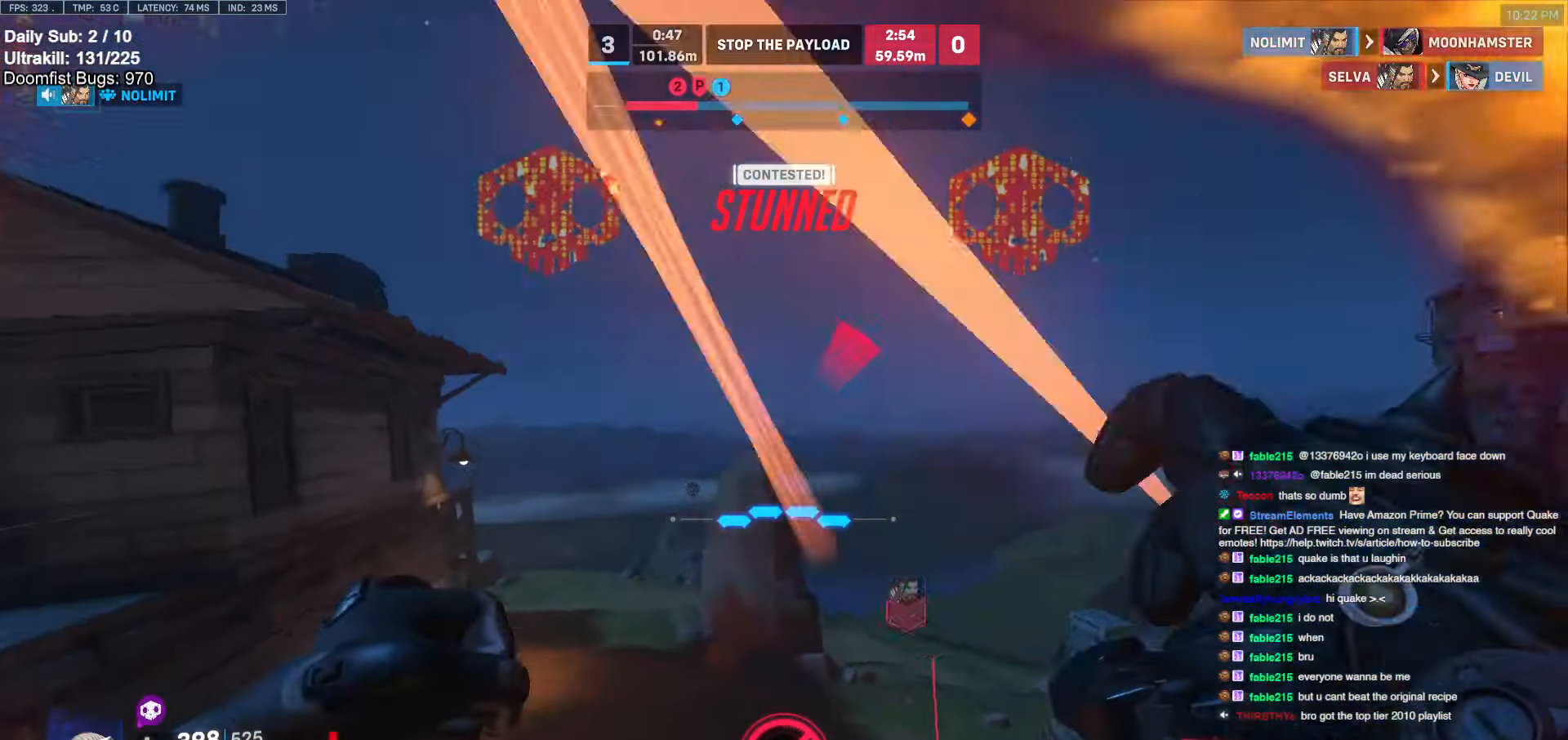
{"keys": ["a", "shift"], "mouse": ["left"], "events": [[300, "a", "down"], [383, "w", "up"], [433, "shift", "down"], [483, "mouse_left", "down"]]}
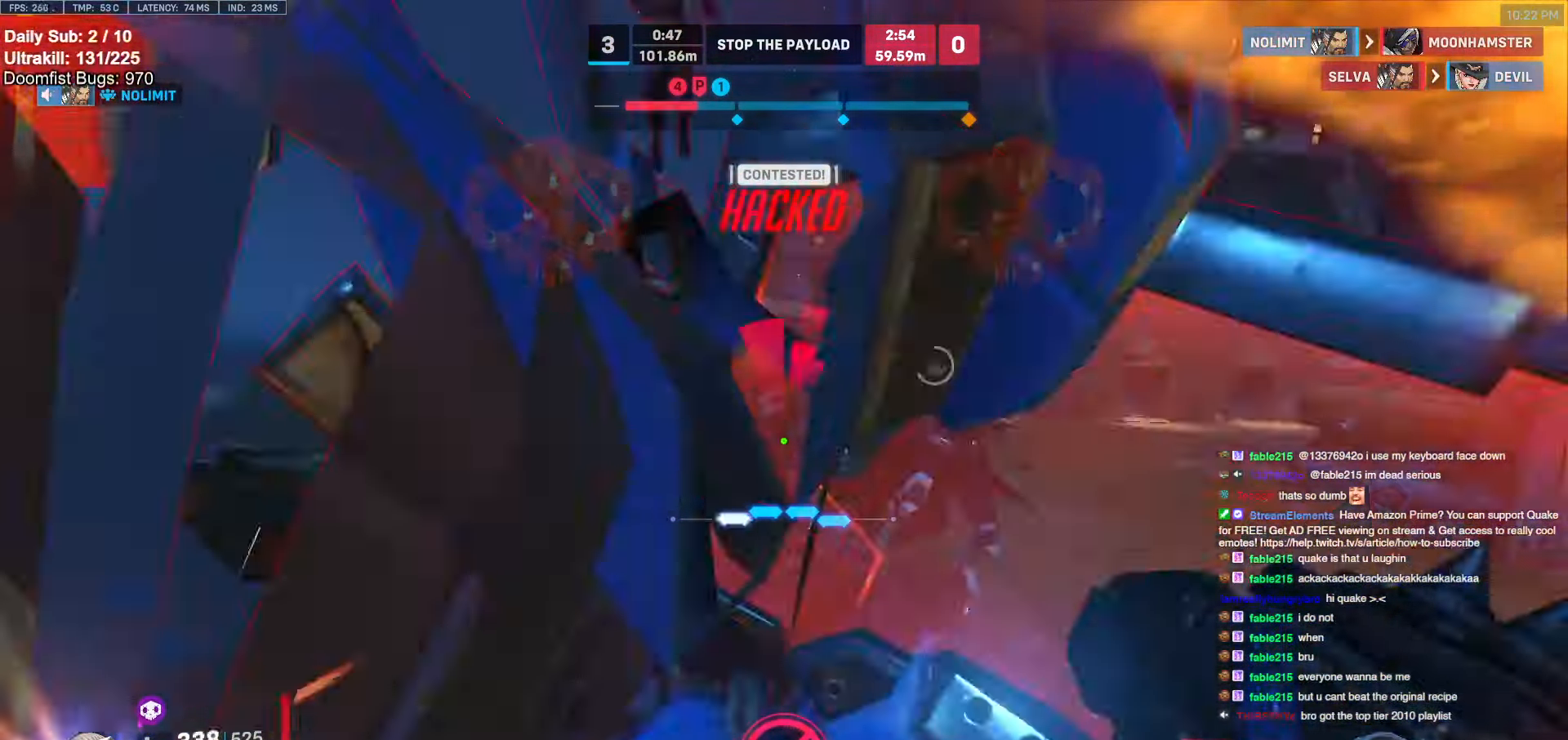
{"keys": ["a", "s", "shift", "space"], "mouse": [], "events": [[33, "s", "down"], [133, "a", "up"], [133, "mouse_left", "up"], [133, "shift", "up"], [450, "space", "down"], [500, "a", "down"], [500, "shift", "down"]]}
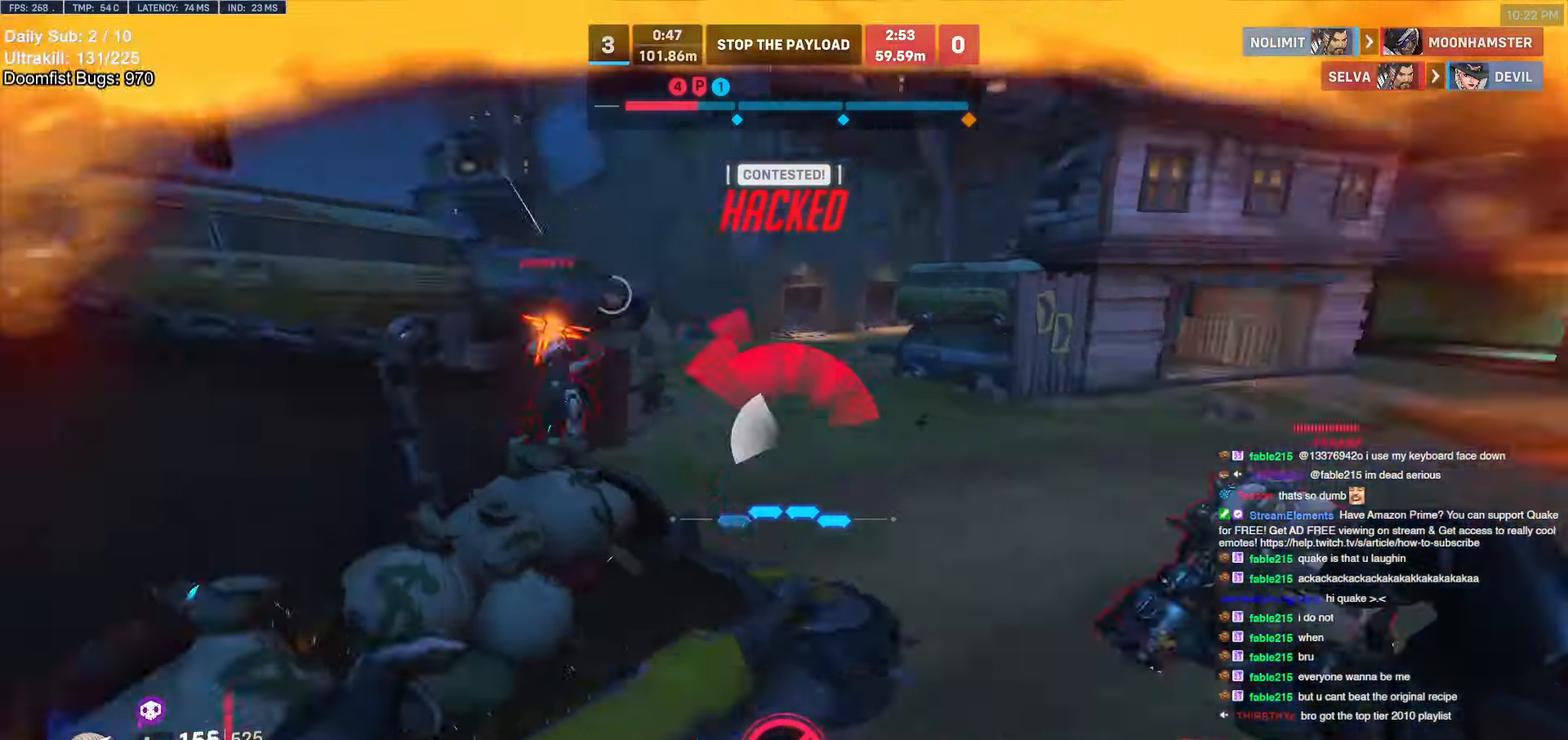
{"keys": [], "mouse": ["left"], "events": [[100, "a", "up"], [100, "space", "up"], [133, "shift", "up"], [233, "s", "up"], [383, "mouse_left", "down"]]}
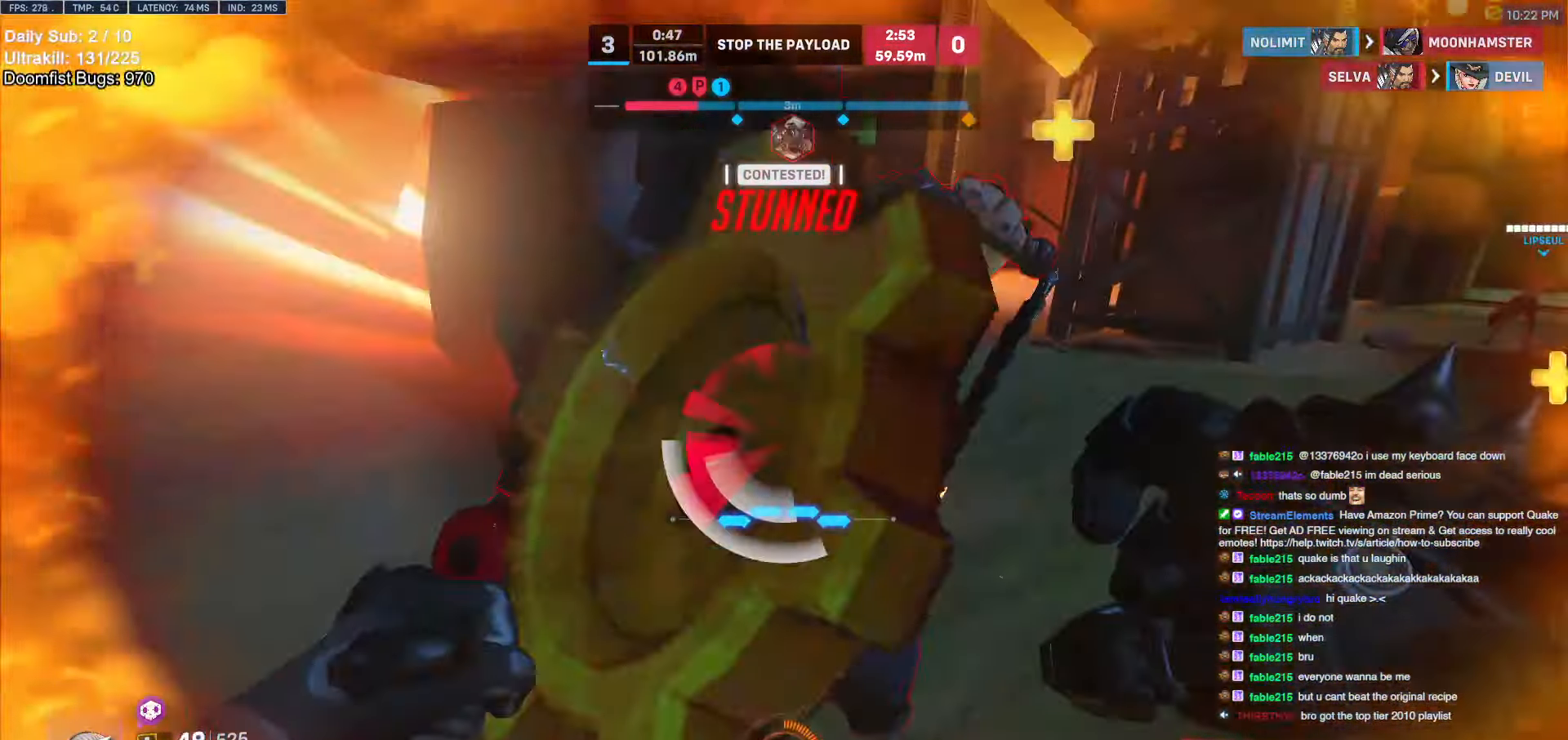
{"keys": ["d"], "mouse": [], "events": [[67, "mouse_left", "up"], [350, "a", "down"], [350, "s", "down"], [383, "a", "up"], [383, "d", "down"], [433, "s", "up"]]}
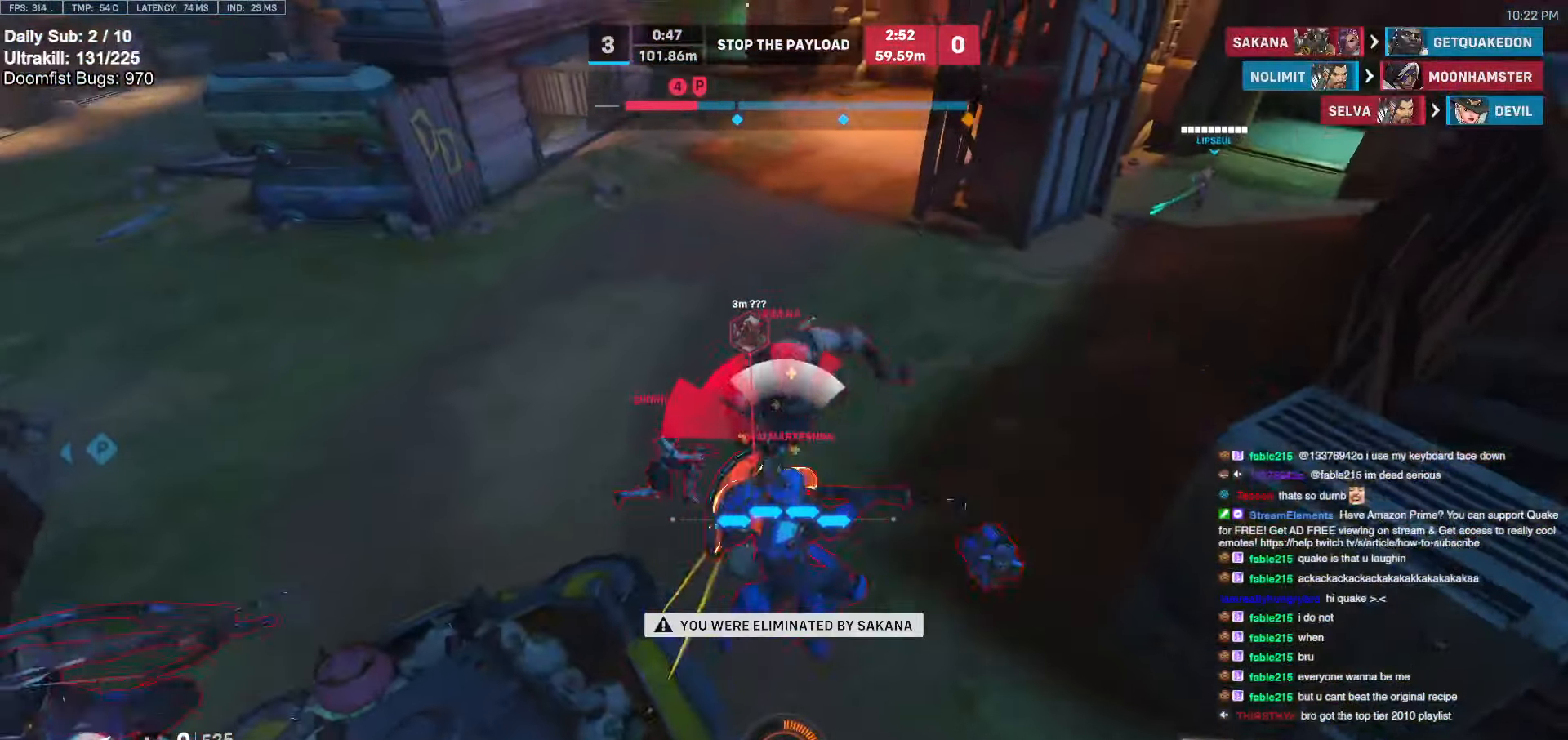
{"keys": [], "mouse": [], "events": [[133, "d", "up"]]}